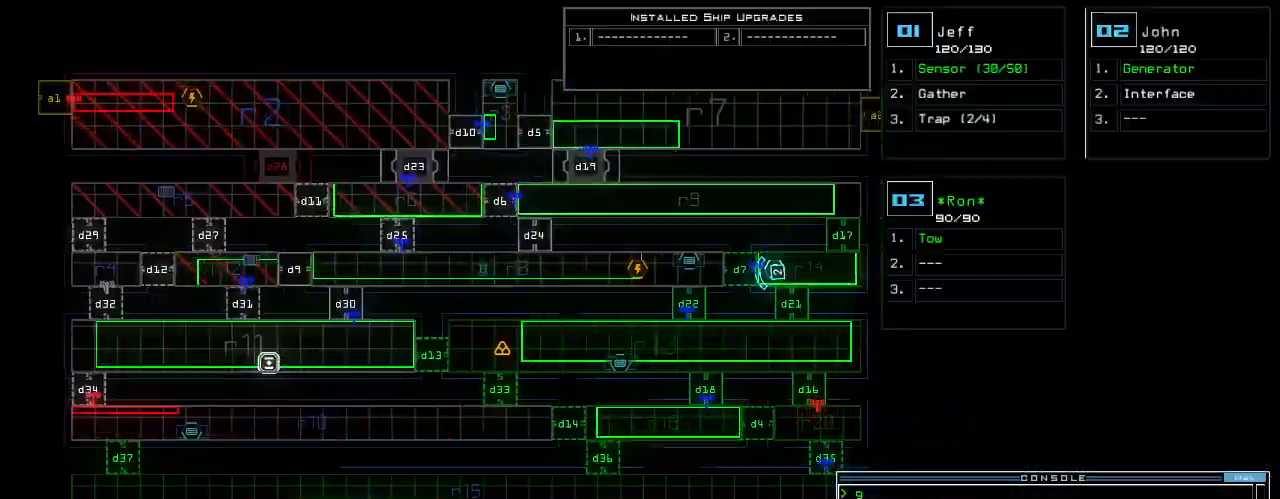
Gameplay with keyboard; each line is a JSON object with the keys held at the frame after it. "events" lists presses ("down") and releases ("up") of ".", "0", "1", "2", "3", "4", "5", "6", "7", "8", "9", "a", "b", "backspace", "c", "caps_lock", "comma", "ctrl_l", "ctrl_r", "d", "down", "e", "equals", "escape", "f", "g", "h", "i", "j", "k", "l", "left", "m", "minus", "n", "o", "p", "q", "quote", "r", "return", "right", "s", "semicolon", "shift_l", "shift_r", "space", "t", "tab", "tilde", "u", "up", "v", "w", "x", "y" and "z" between this image and that frame as [ms after this image, input, new state], when the widget could be followed in between. No other keys are recorded. Mouse input is not recorded.
{"keys": [], "events": []}
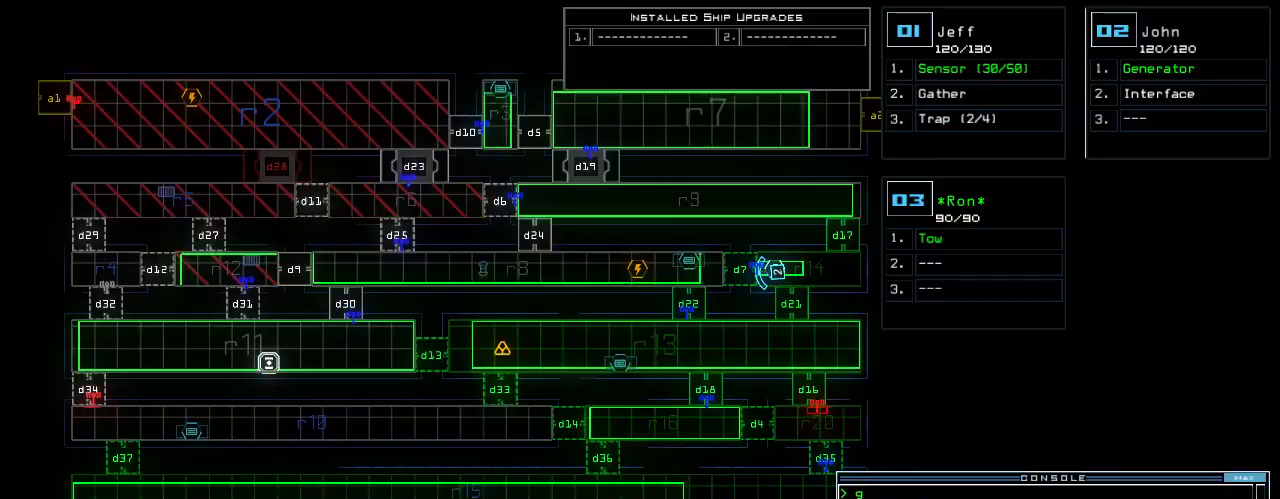
{"keys": []}
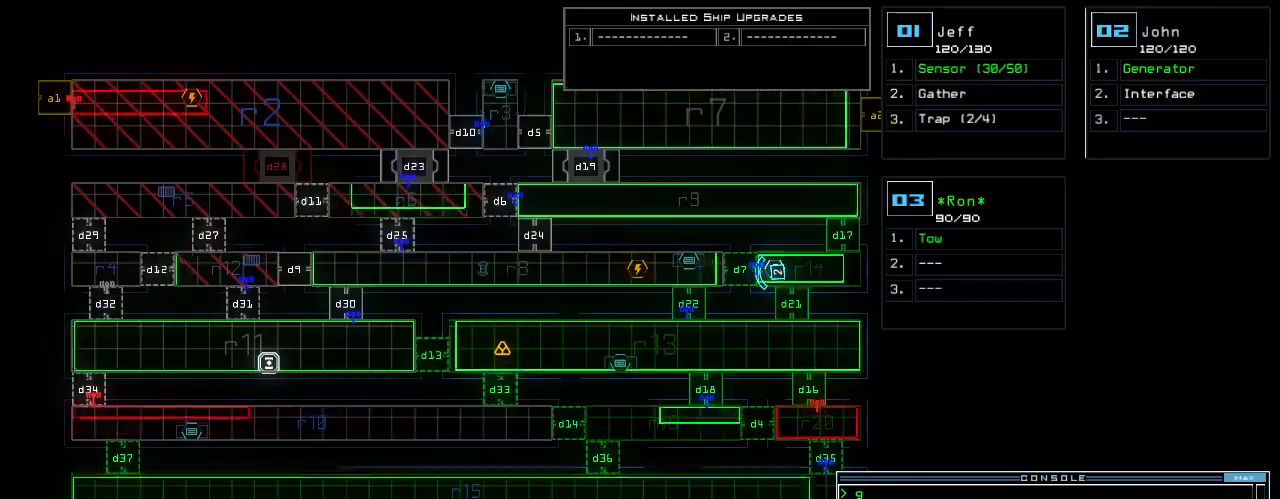
{"keys": ["down"]}
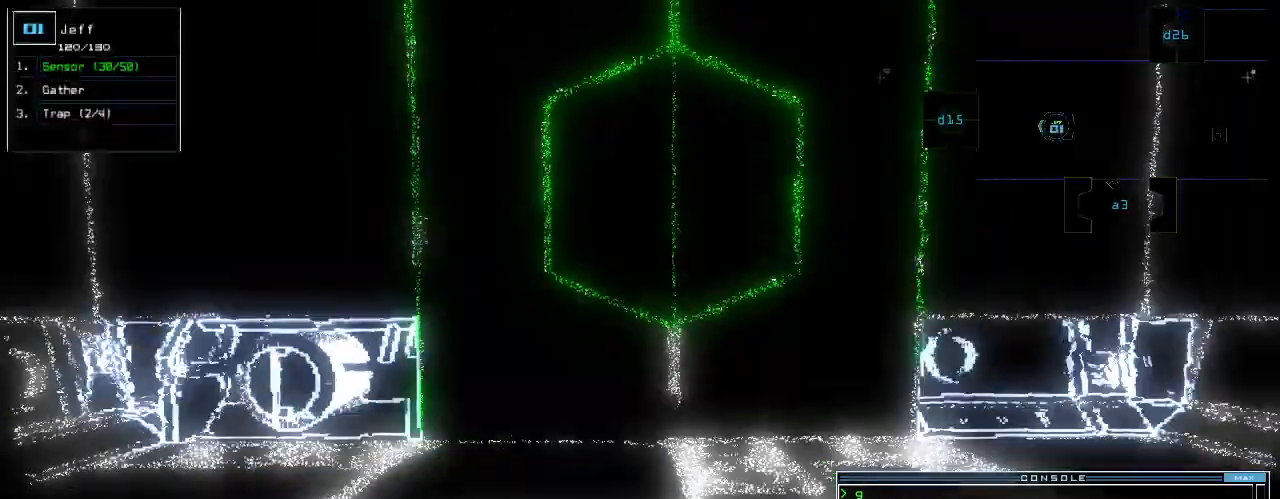
{"keys": ["down", "right"], "events": [[40, "right", "down"], [100, "right", "up"], [200, "right", "down"], [280, "right", "up"], [400, "right", "down"]]}